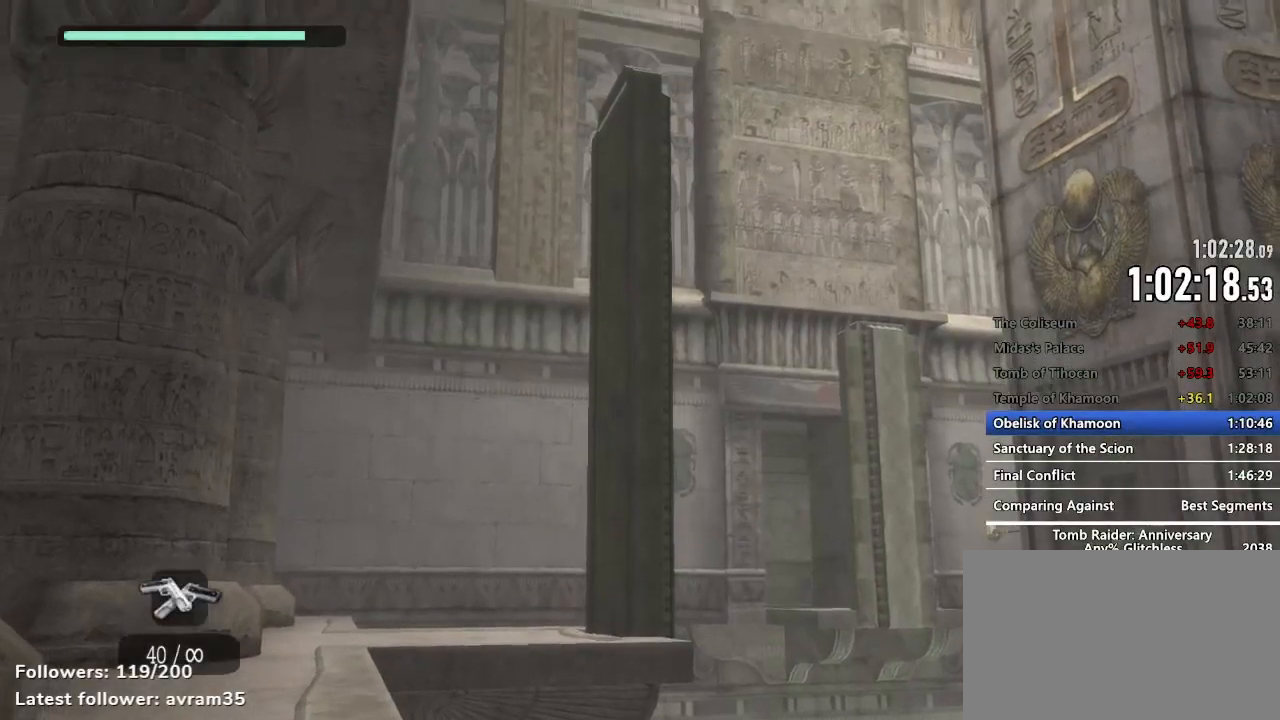
Gameplay with keyboard and mouse; each line is a JSON object with the keys and mouse buttons held at the frame after it. "events" lists presses ("down") and releases ("up") of "1", "2", "3", "4", "5", "a", "alt", "c", "caps_lock", "ctrl", "d", "e", "f", "g", "q", "r", "s", "shift", "space", "t", "tab", "v", "w", "x", "z", "mouse_left", "mouse_wheel" and "mouse_right" between this image and that frame as [ms after this image, input, new state], when the widget could be followed in between. "mouse_left", "mouse_wheel", "mouse_right" = the "left", "wheel", "right" buttons of the "mouse" list. No other keys are recorded. "wheel" means that the mouse wheel is clicked or scrolled. Not read: mouse_move.
{"keys": [], "mouse": [], "events": []}
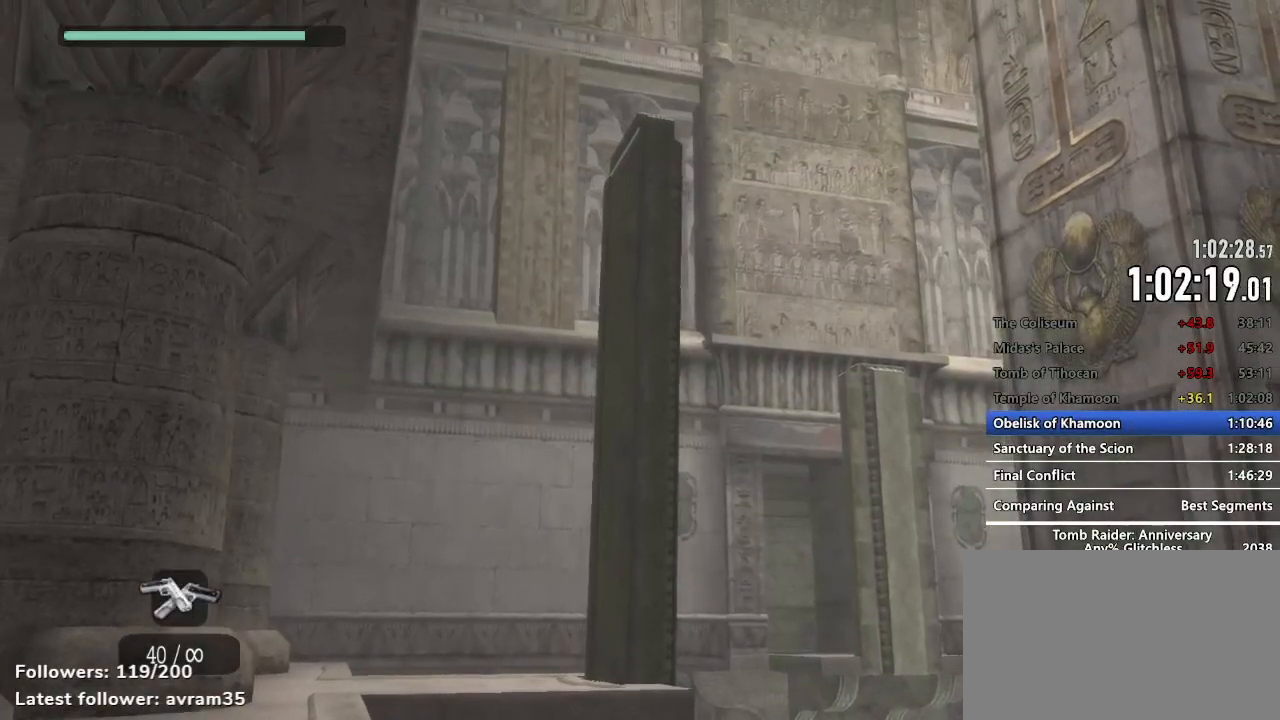
{"keys": [], "mouse": [], "events": []}
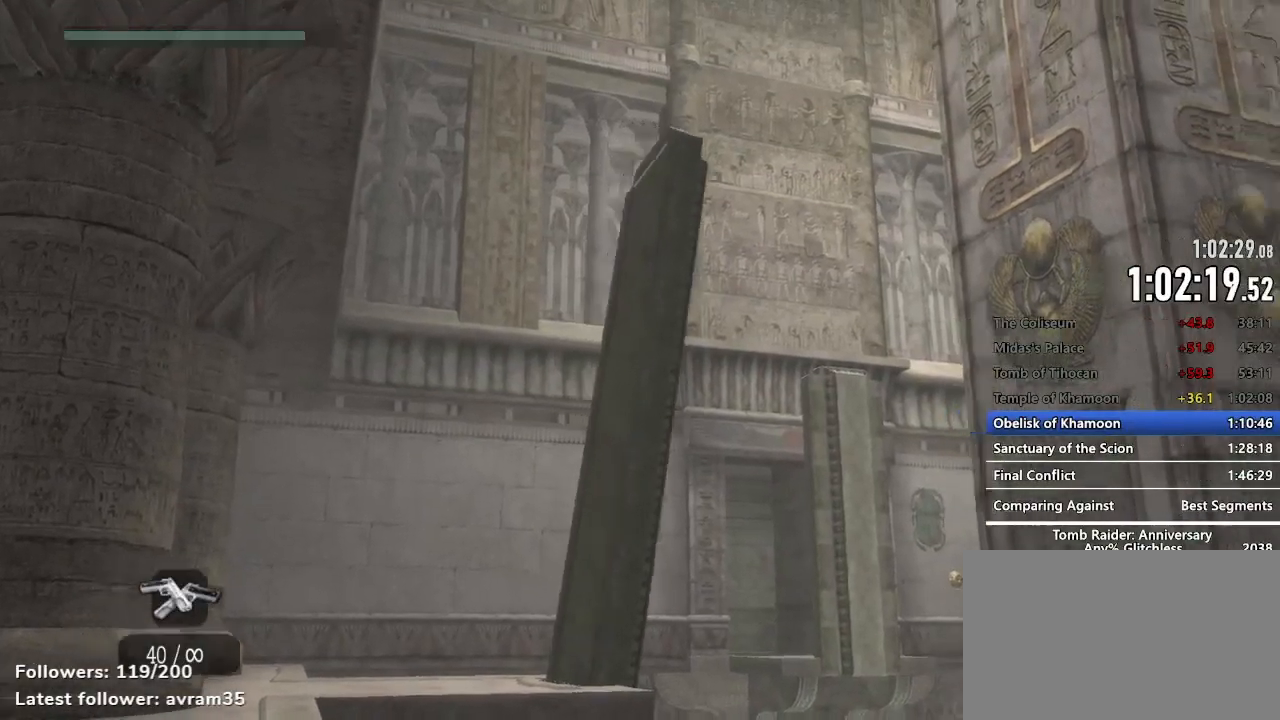
{"keys": [], "mouse": [], "events": []}
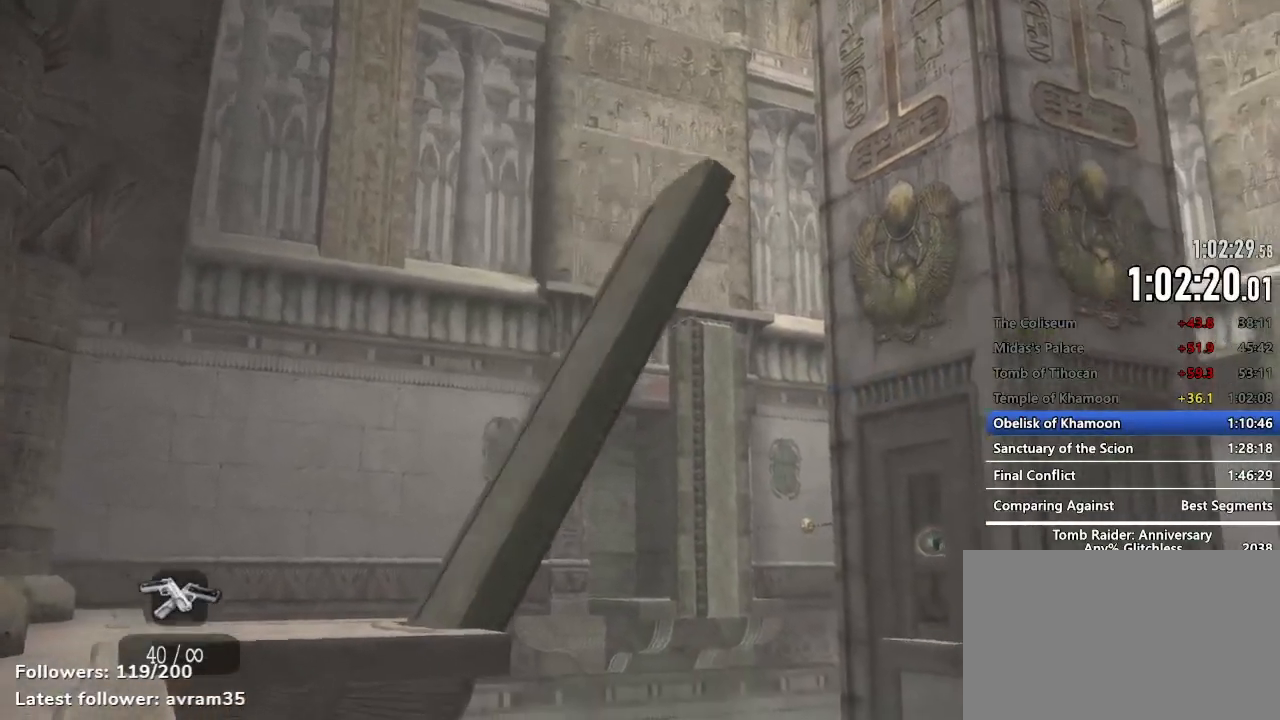
{"keys": [], "mouse": [], "events": []}
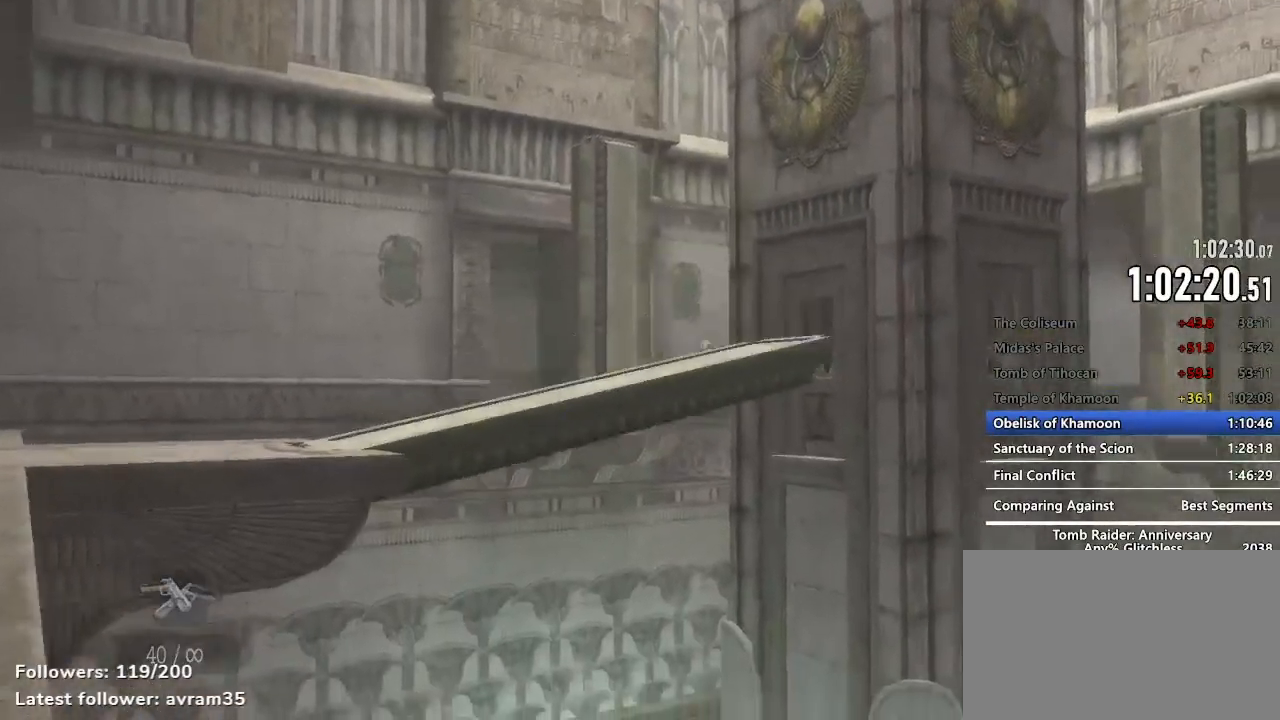
{"keys": [], "mouse": [], "events": []}
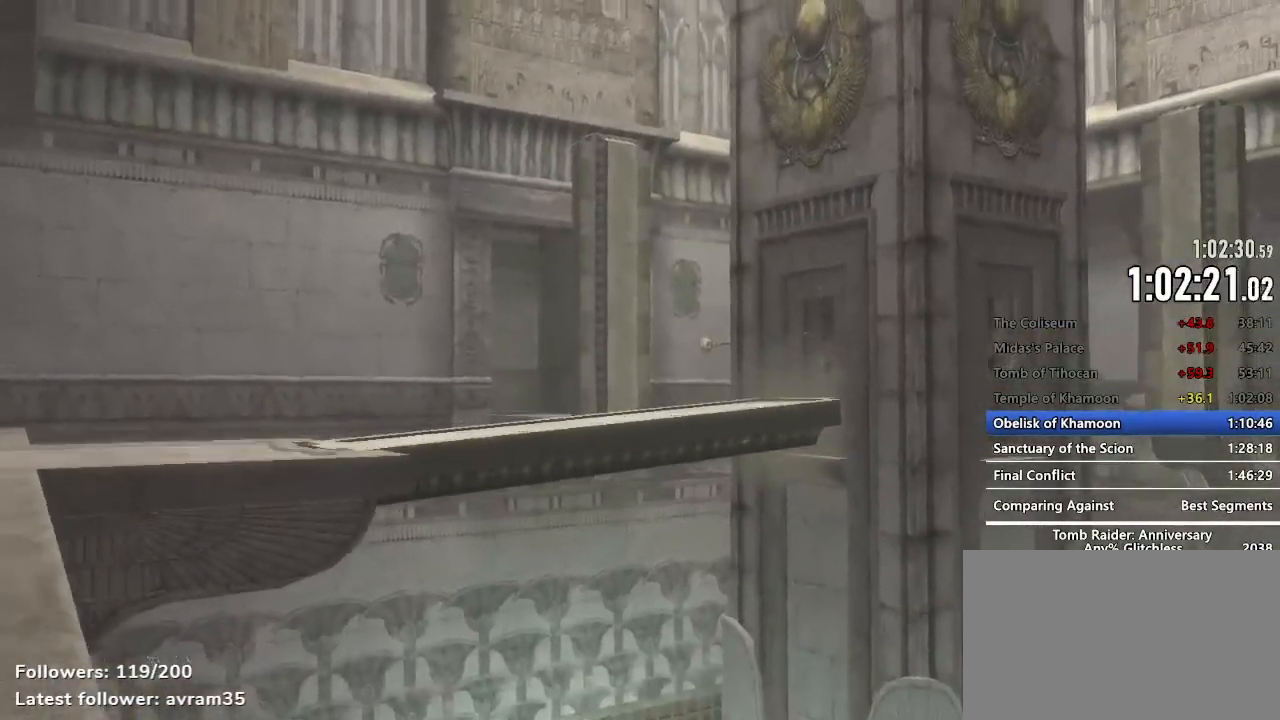
{"keys": ["z"], "mouse": [], "events": [[200, "z", "down"]]}
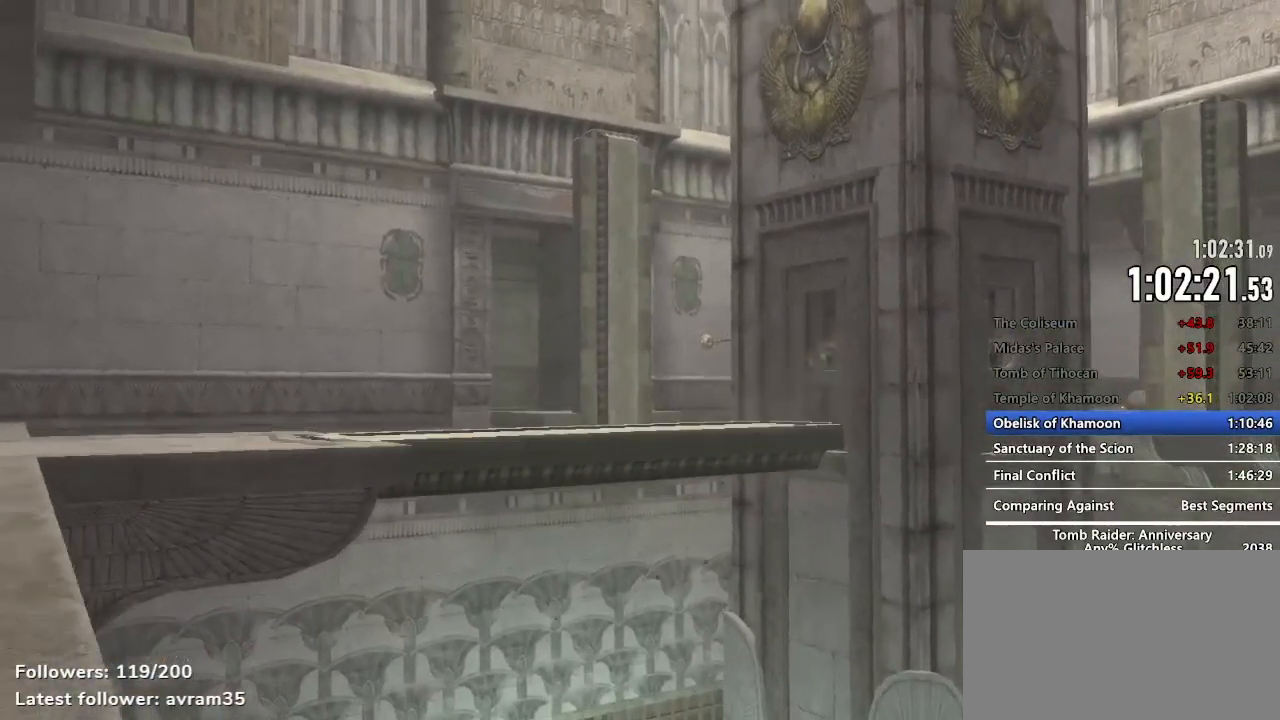
{"keys": ["z"], "mouse": [], "events": []}
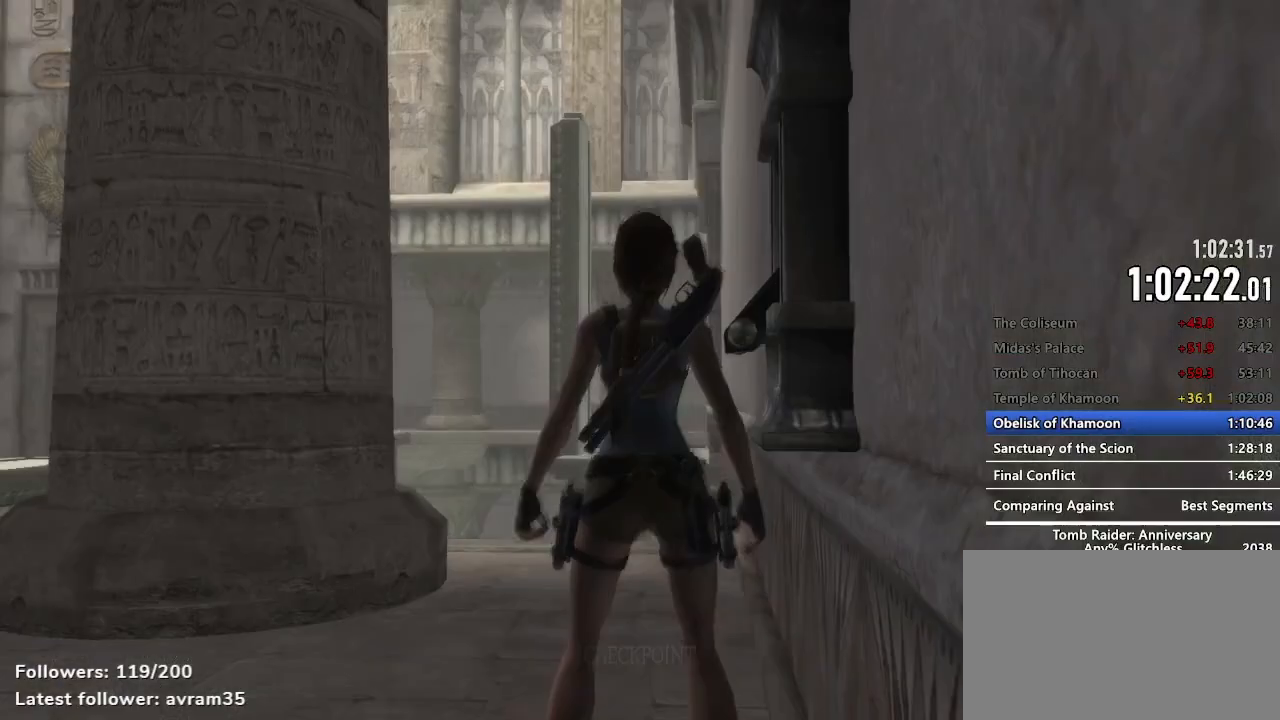
{"keys": ["z"], "mouse": [], "events": [[234, "space", "down"], [267, "c", "down"], [417, "c", "up"], [417, "space", "up"]]}
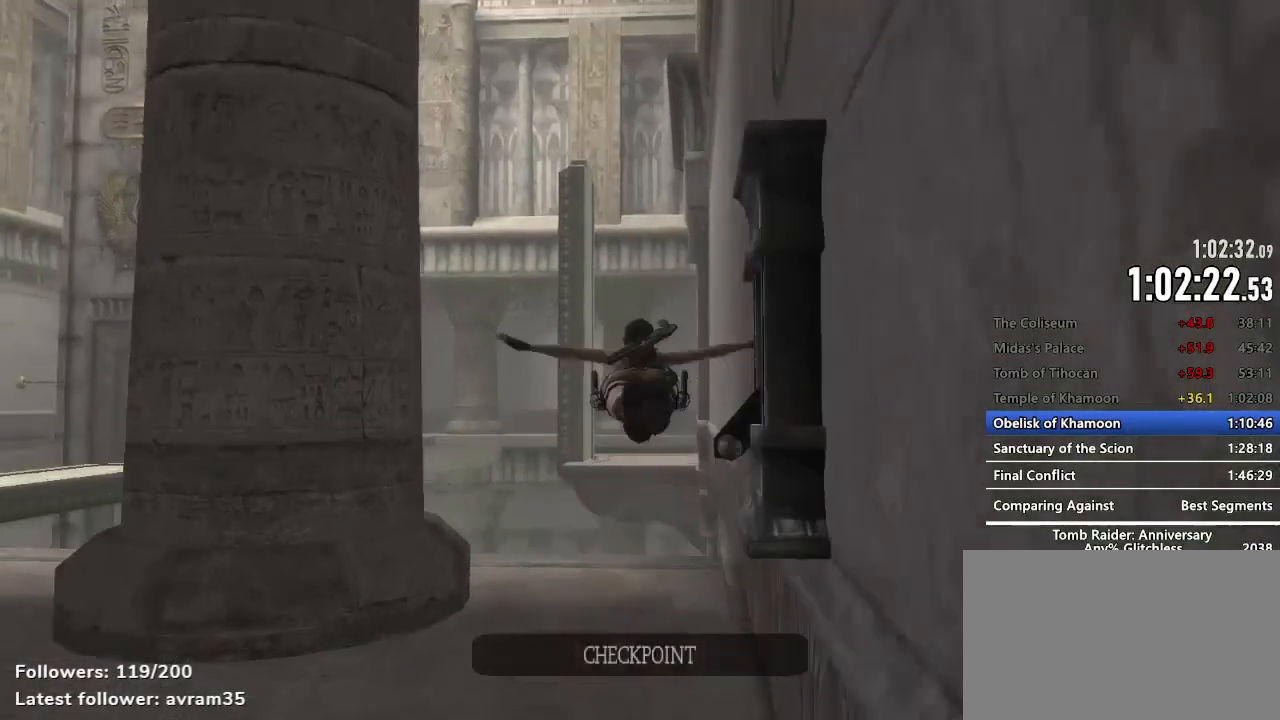
{"keys": ["z"], "mouse": [], "events": []}
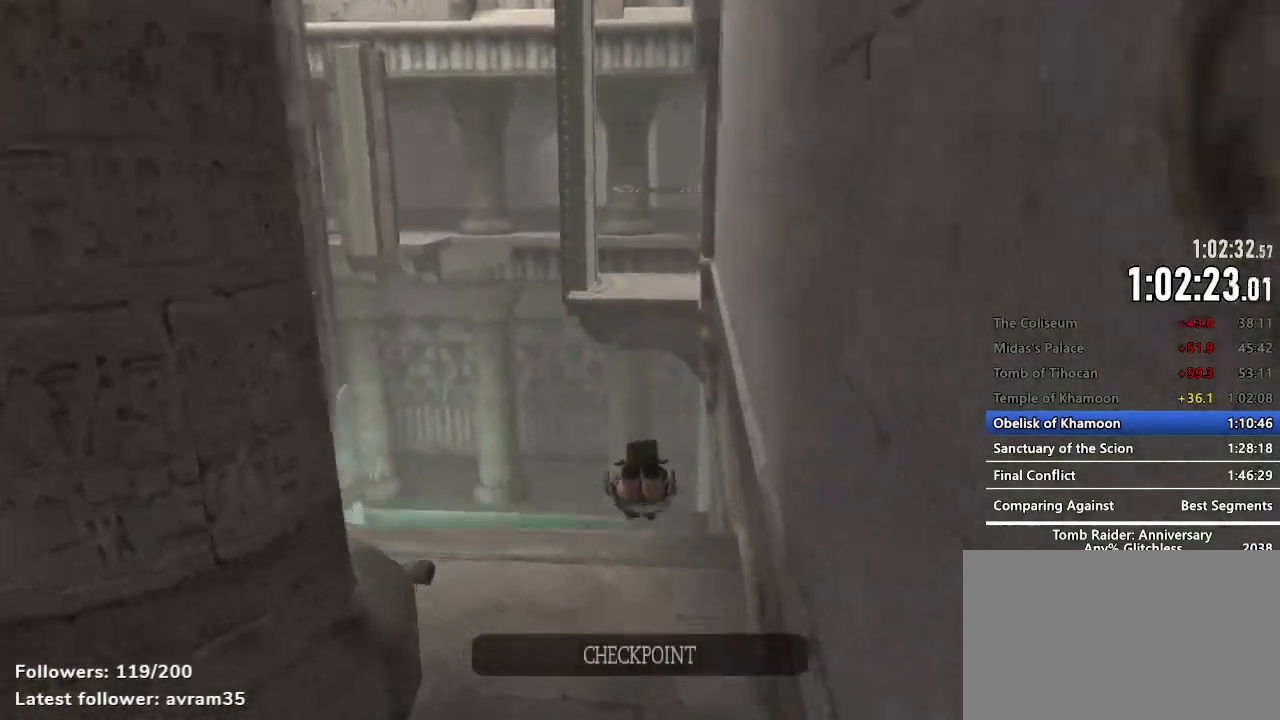
{"keys": ["z"], "mouse": [], "events": []}
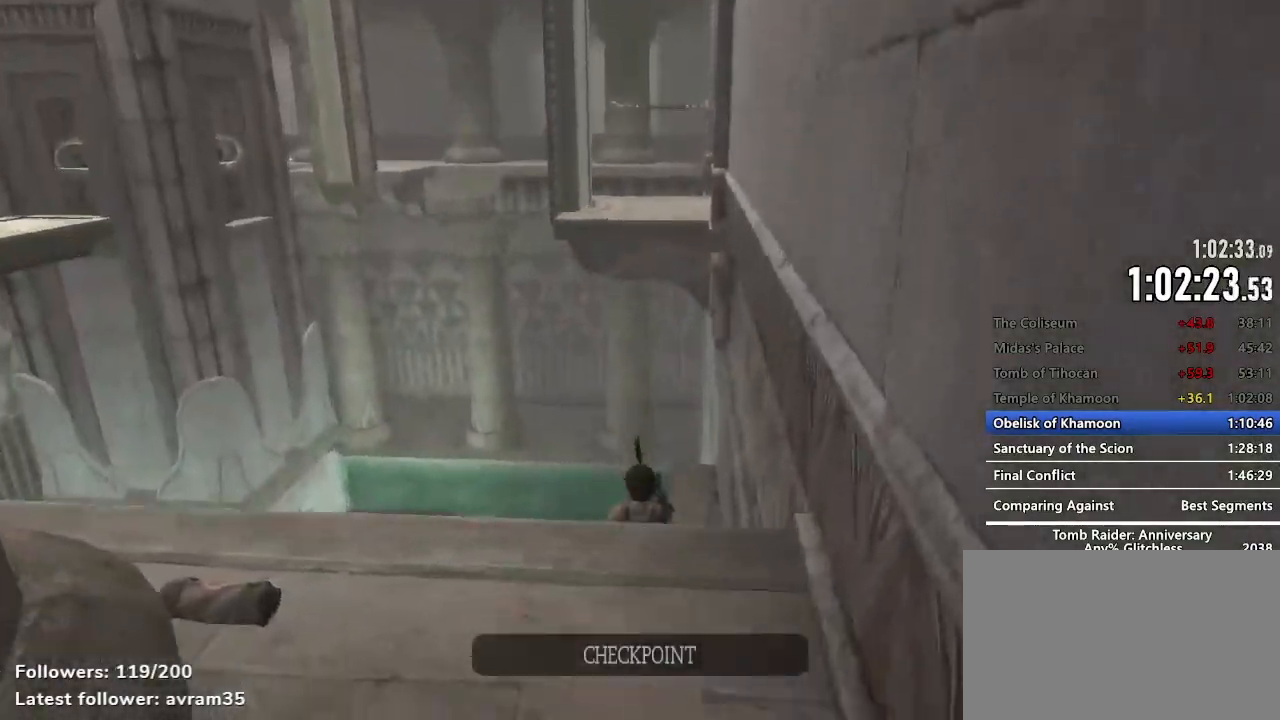
{"keys": ["e", "z"], "mouse": [], "events": [[467, "e", "down"]]}
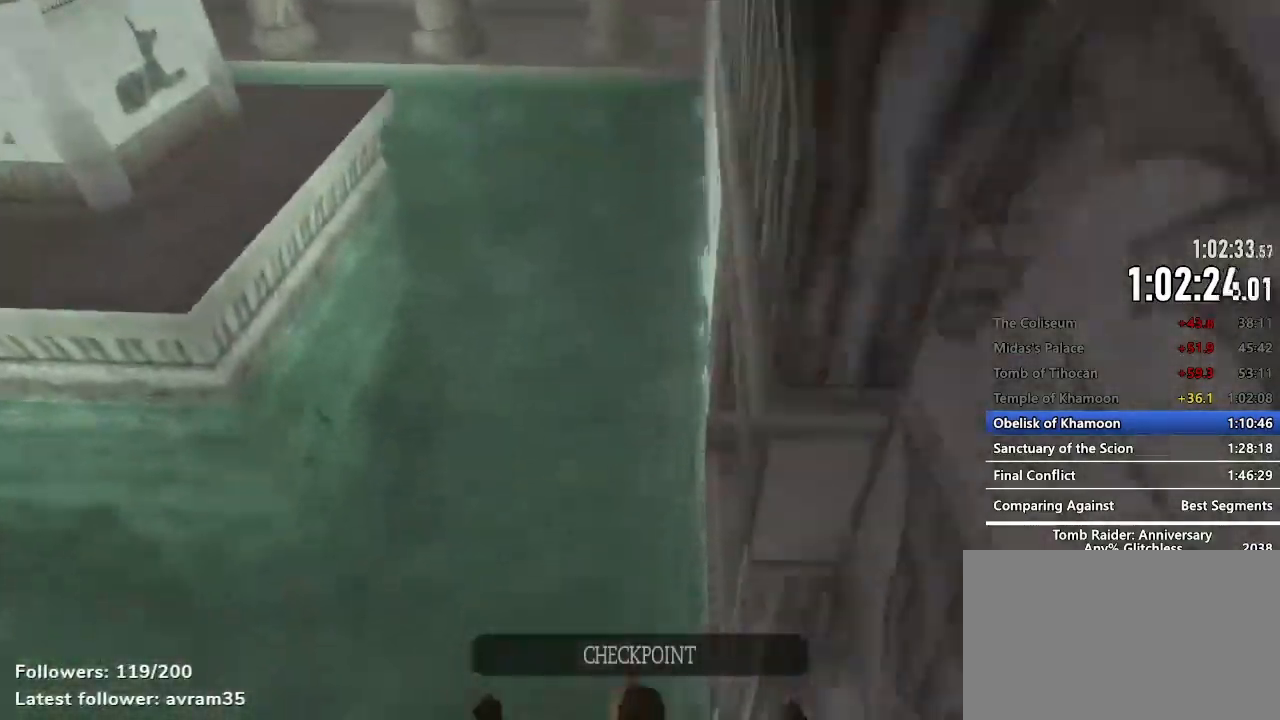
{"keys": ["e", "z"], "mouse": [], "events": [[17, "e", "up"], [150, "e", "down"], [200, "e", "up"], [284, "e", "down"], [334, "e", "up"], [434, "e", "down"]]}
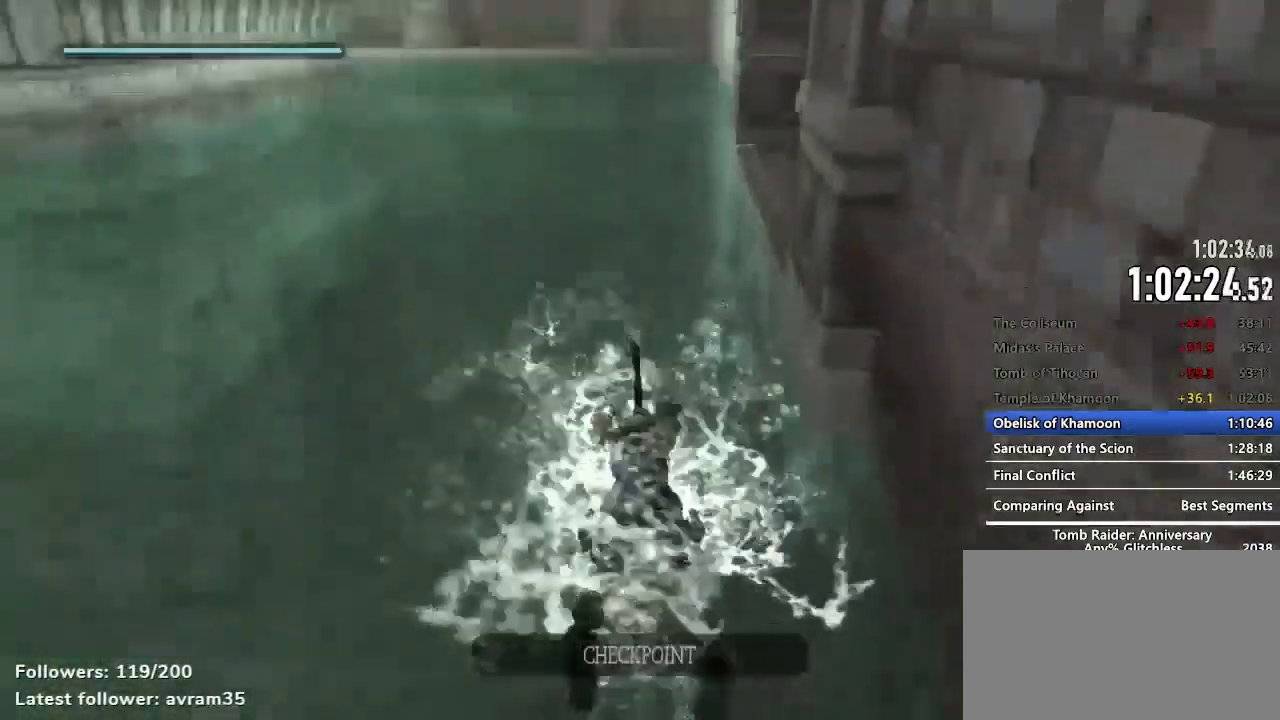
{"keys": ["z"], "mouse": [], "events": [[17, "e", "up"], [117, "e", "down"], [167, "e", "up"], [250, "e", "down"], [350, "e", "up"], [450, "e", "down"], [484, "e", "up"]]}
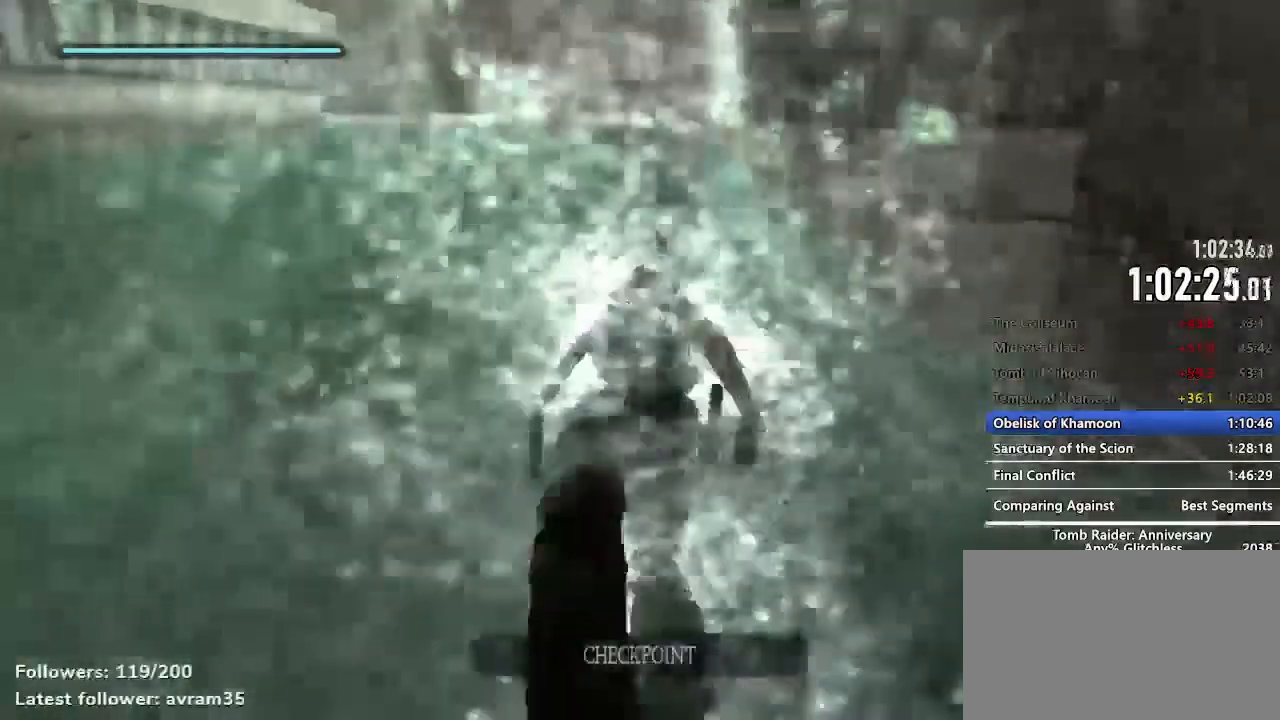
{"keys": ["z"], "mouse": [], "events": [[84, "e", "down"], [134, "e", "up"], [234, "e", "down"], [267, "e", "up"], [417, "e", "down"], [467, "e", "up"]]}
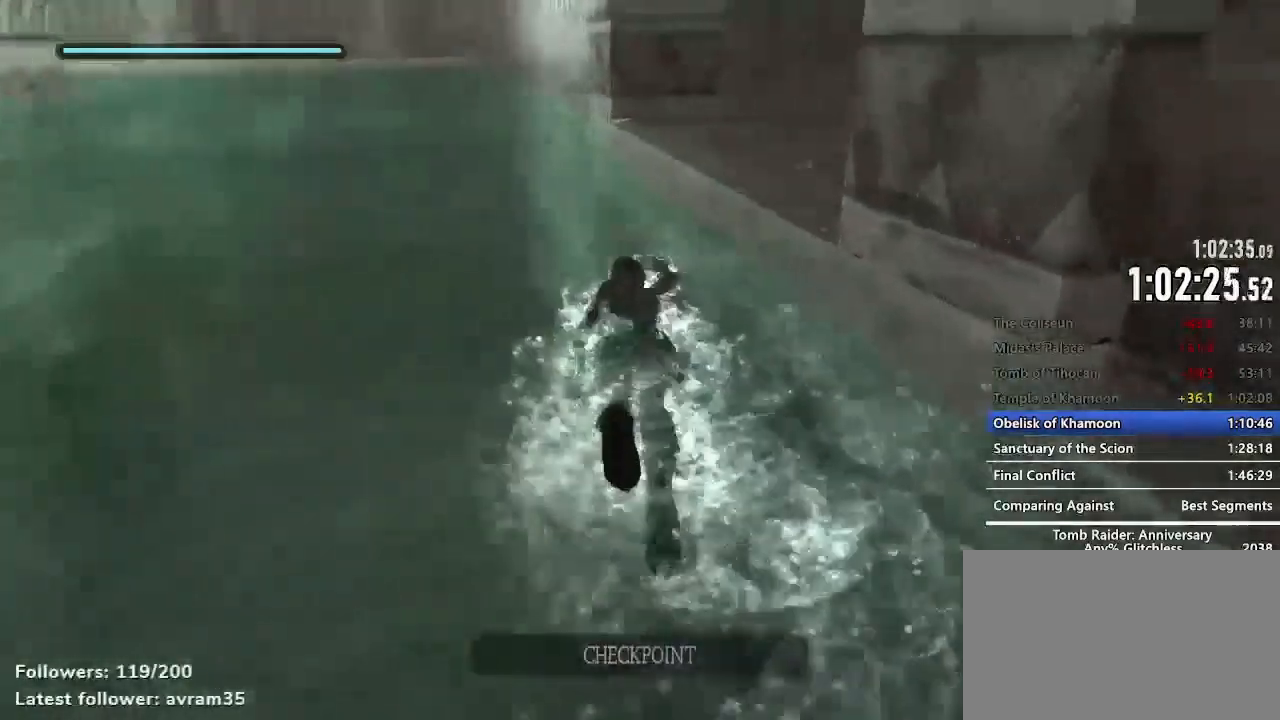
{"keys": ["z"], "mouse": [], "events": [[50, "e", "down"], [100, "e", "up"], [200, "e", "down"], [234, "e", "up"], [384, "e", "down"], [434, "e", "up"]]}
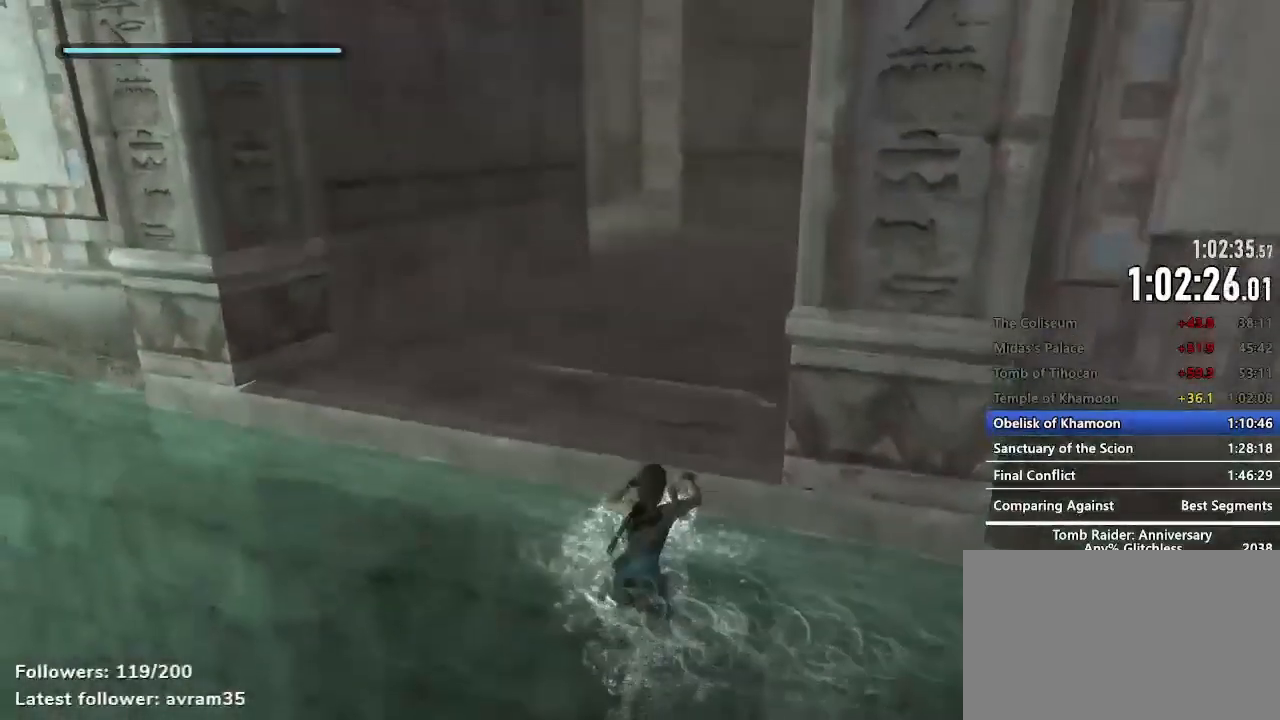
{"keys": ["z"], "mouse": [], "events": []}
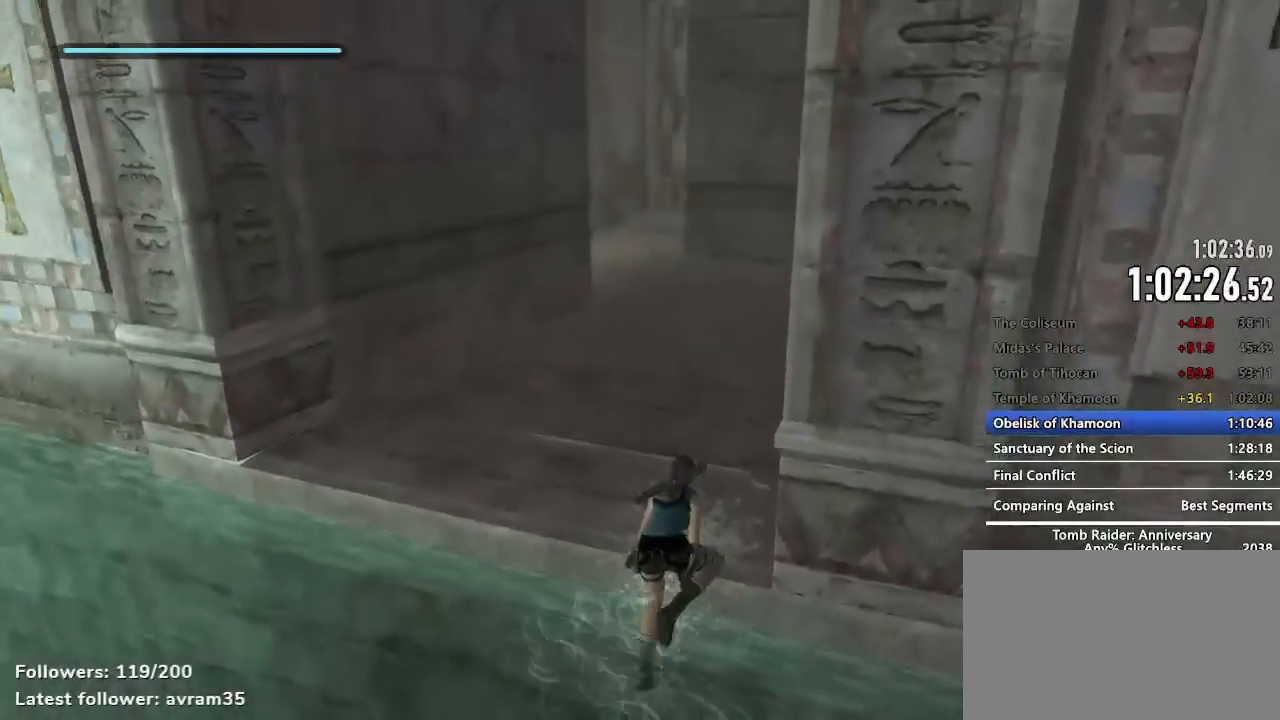
{"keys": ["space", "z"], "mouse": [], "events": [[417, "space", "down"]]}
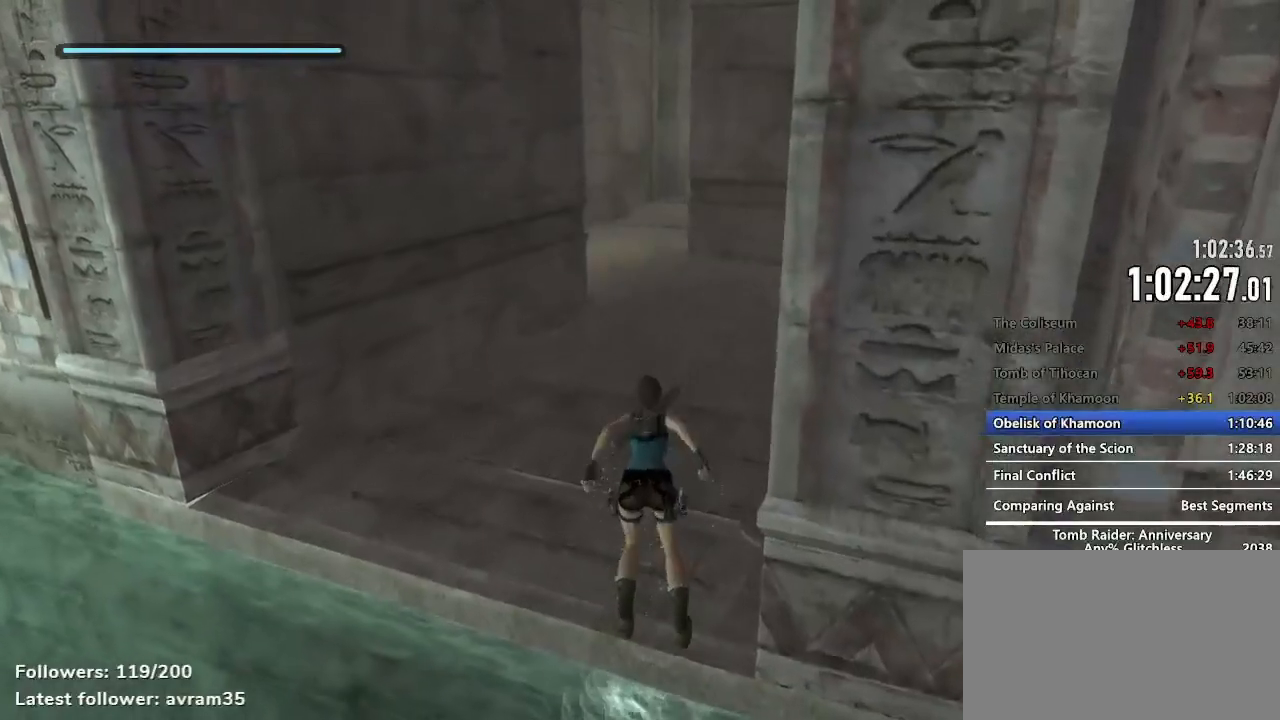
{"keys": ["z"], "mouse": [], "events": [[17, "c", "down"], [100, "c", "up"], [100, "space", "up"]]}
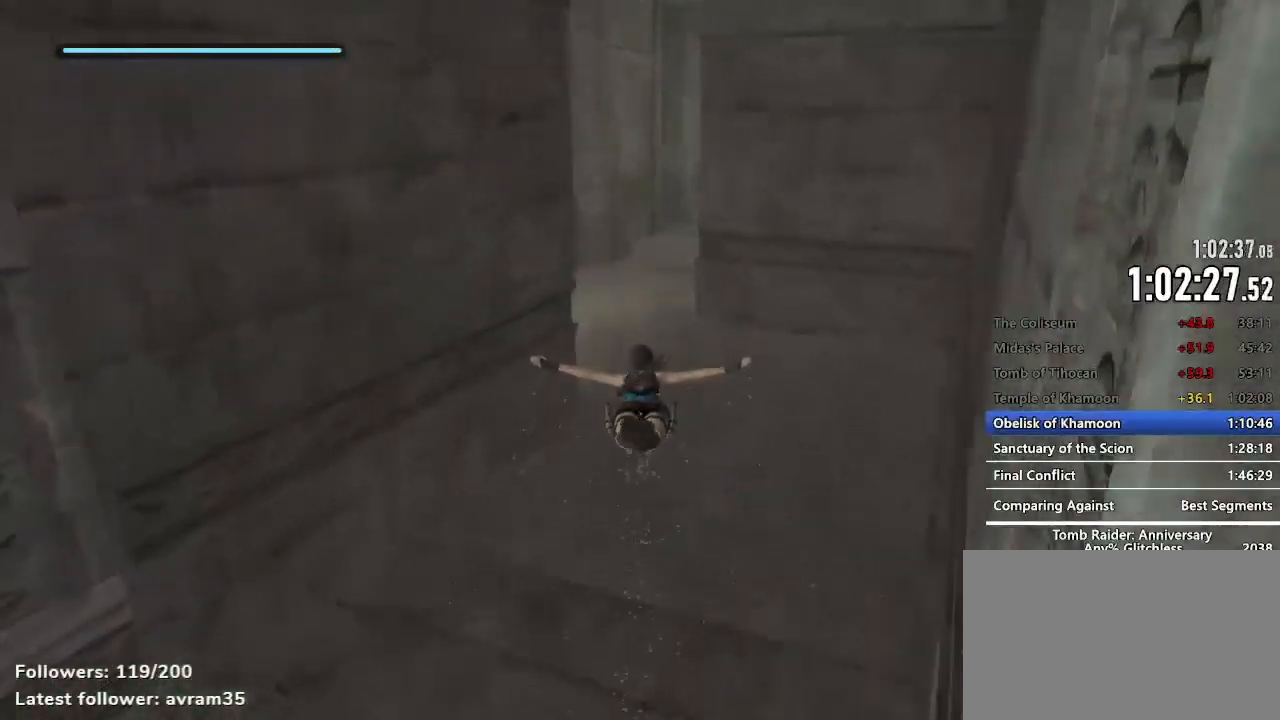
{"keys": ["z"], "mouse": [], "events": []}
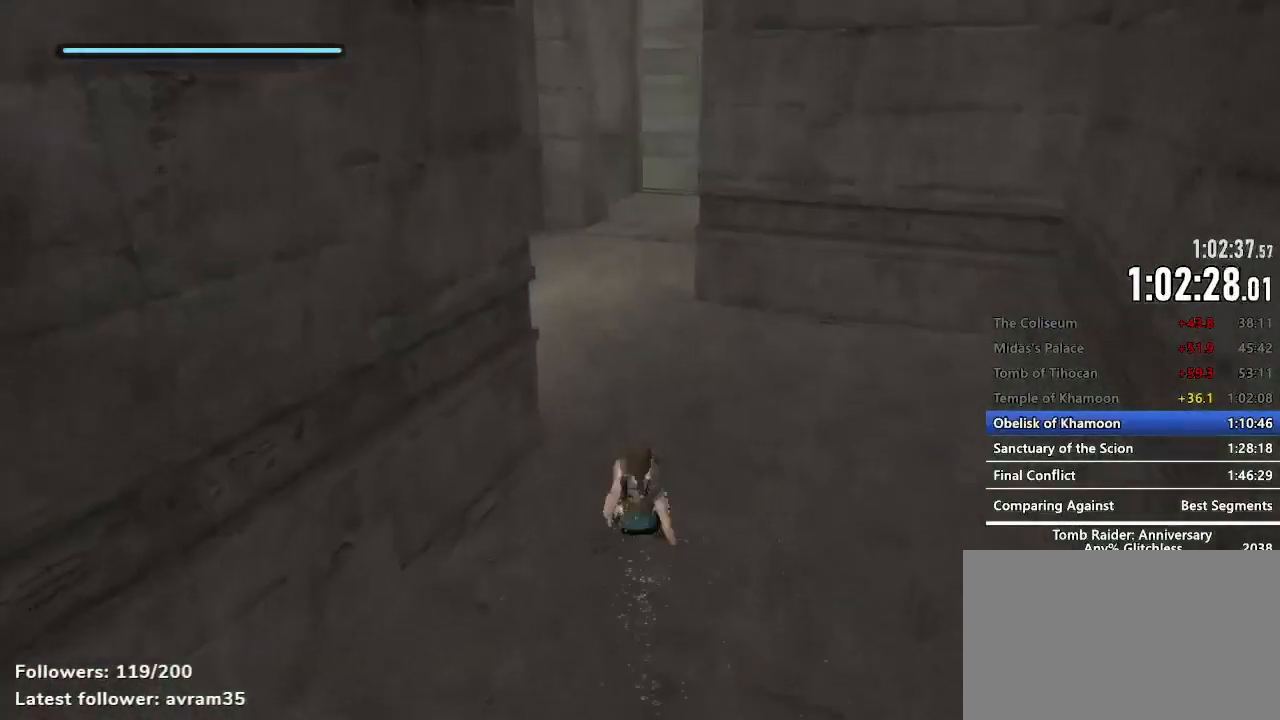
{"keys": ["z"], "mouse": [], "events": [[234, "space", "down"], [267, "c", "down"], [367, "space", "up"], [417, "c", "up"]]}
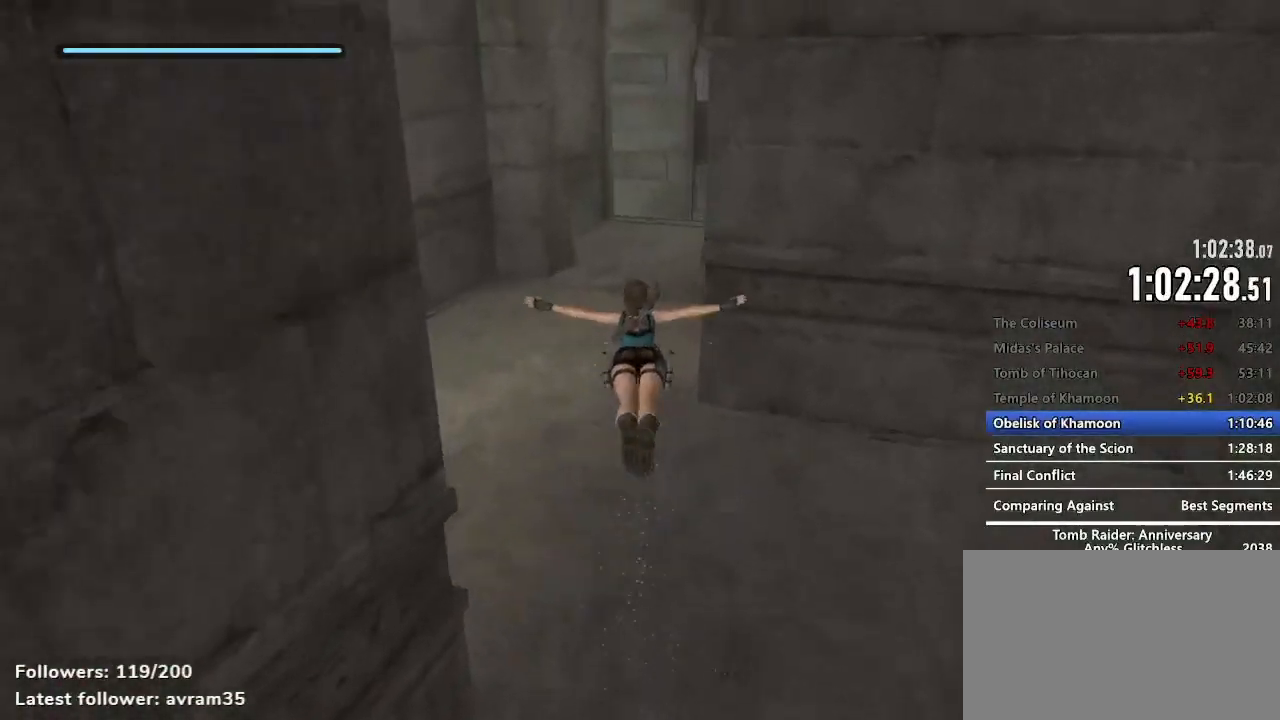
{"keys": ["z"], "mouse": [], "events": []}
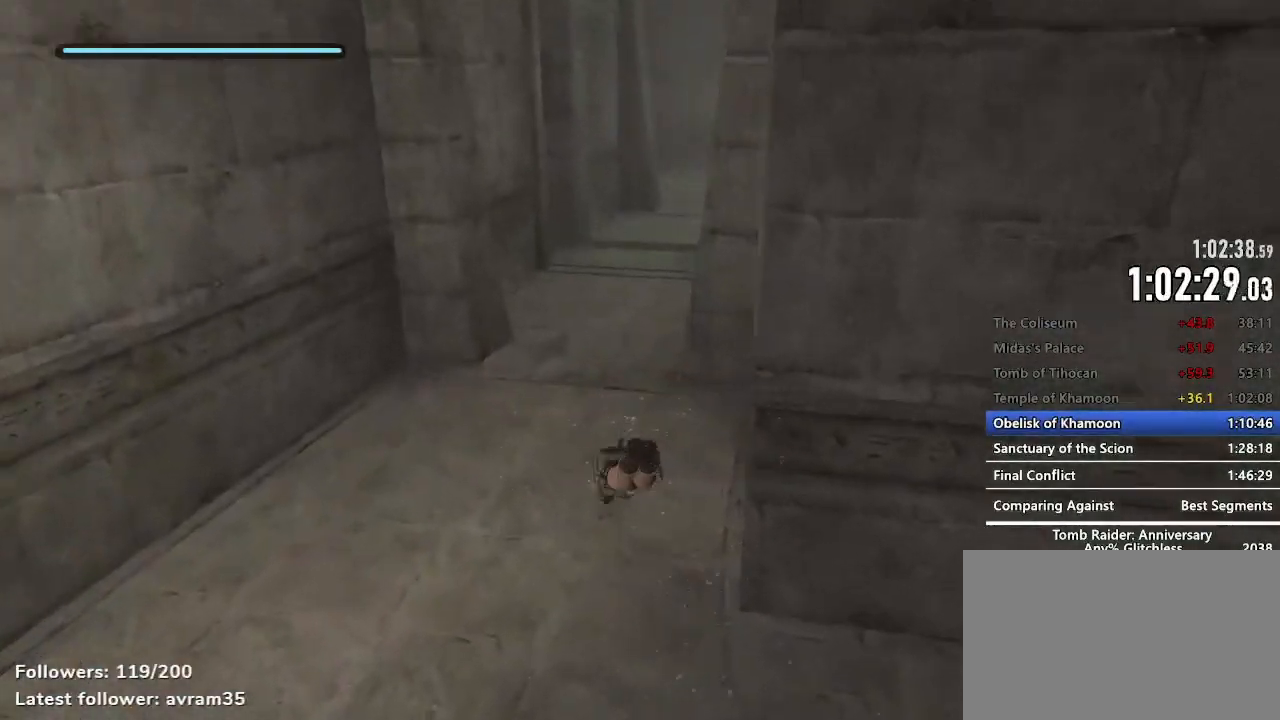
{"keys": ["space", "z"], "mouse": [], "events": [[484, "space", "down"]]}
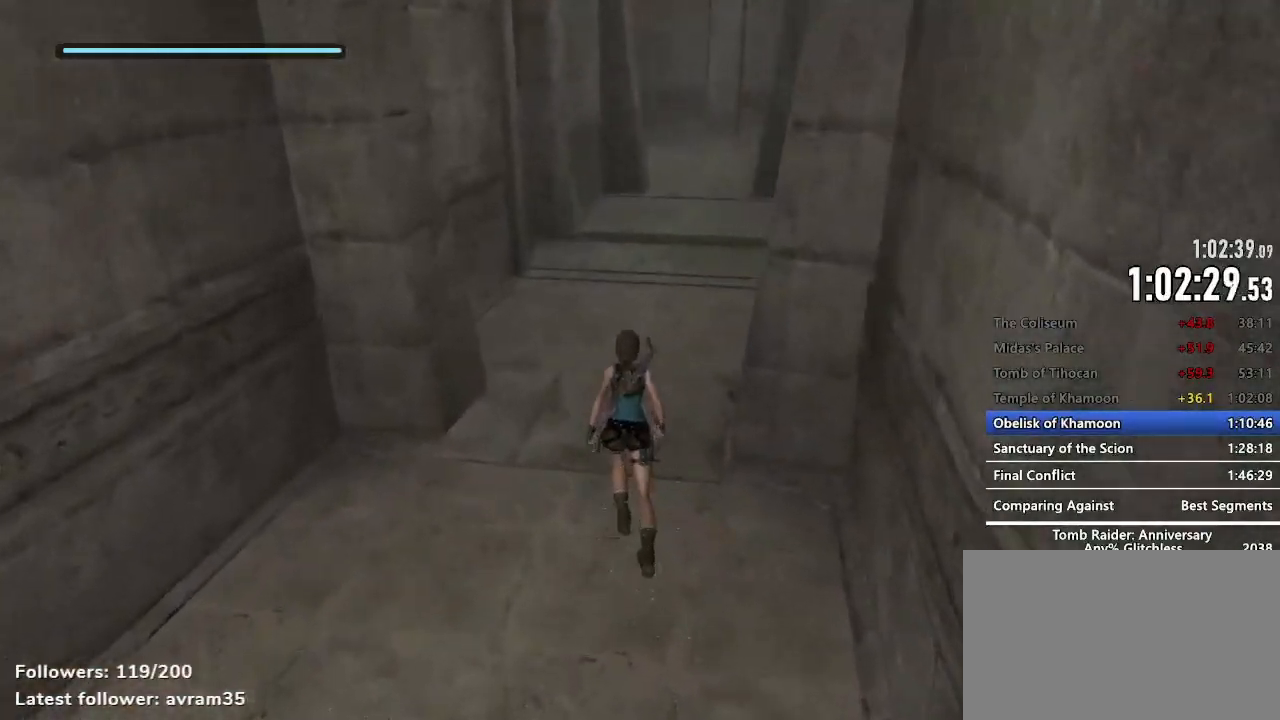
{"keys": ["z"], "mouse": [], "events": [[84, "space", "up"]]}
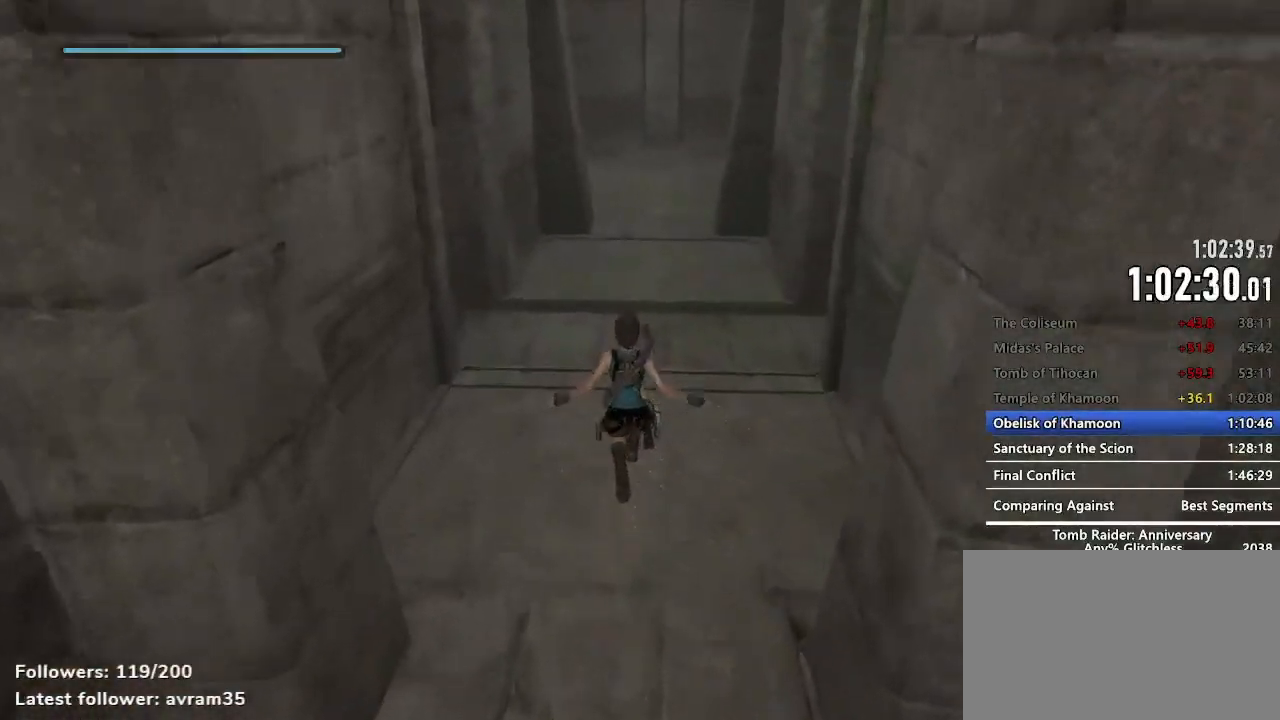
{"keys": ["z"], "mouse": [], "events": []}
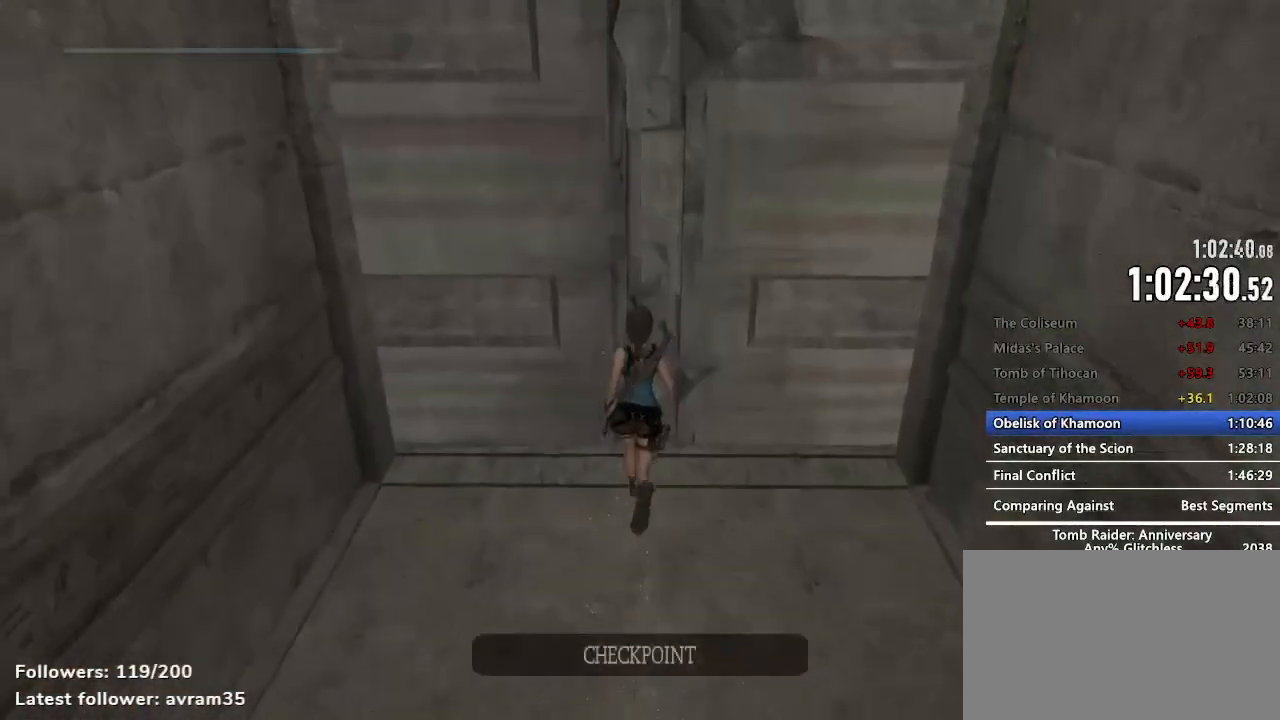
{"keys": ["space", "z"], "mouse": [], "events": [[450, "space", "down"]]}
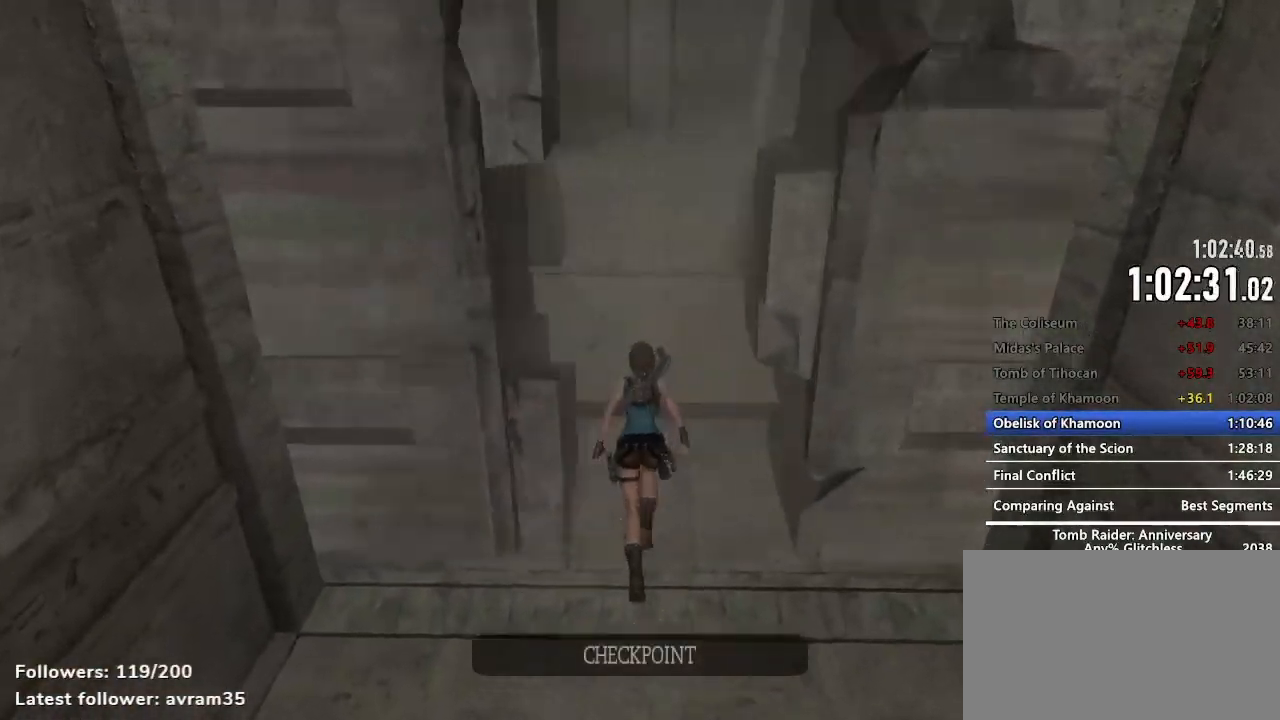
{"keys": ["z"], "mouse": [], "events": [[34, "c", "down"], [134, "space", "up"], [184, "c", "up"]]}
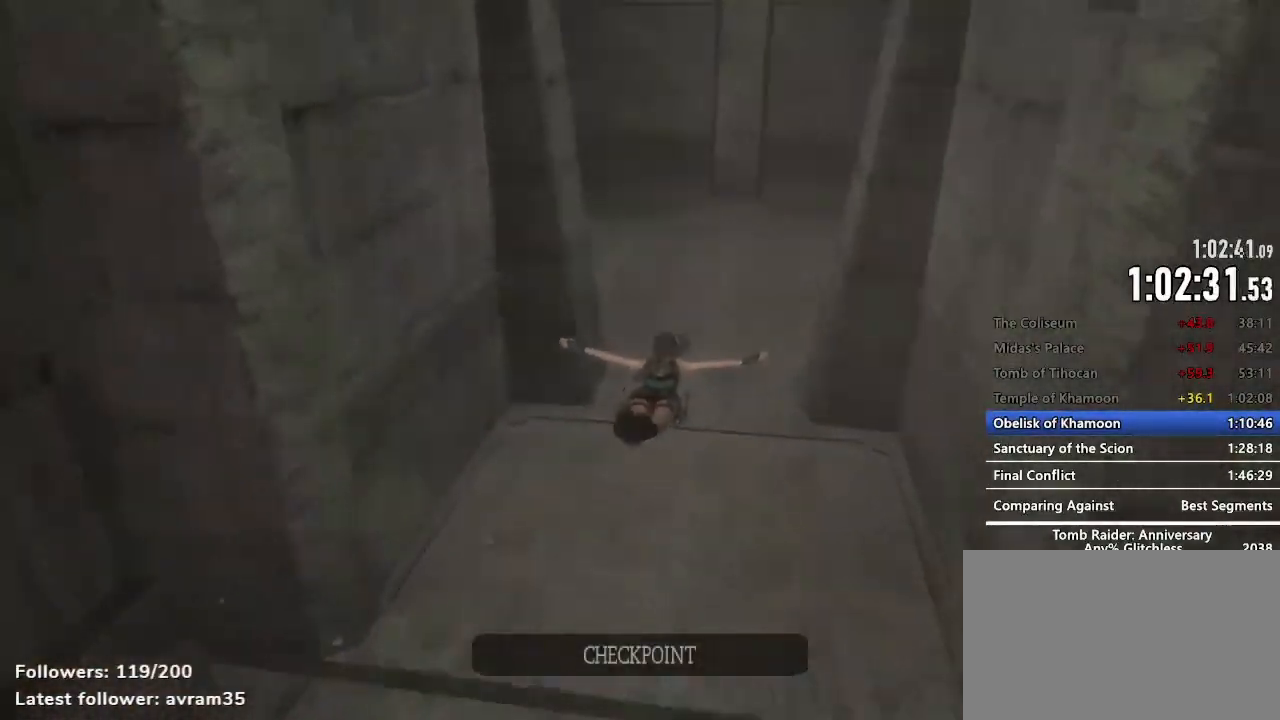
{"keys": ["z"], "mouse": [], "events": []}